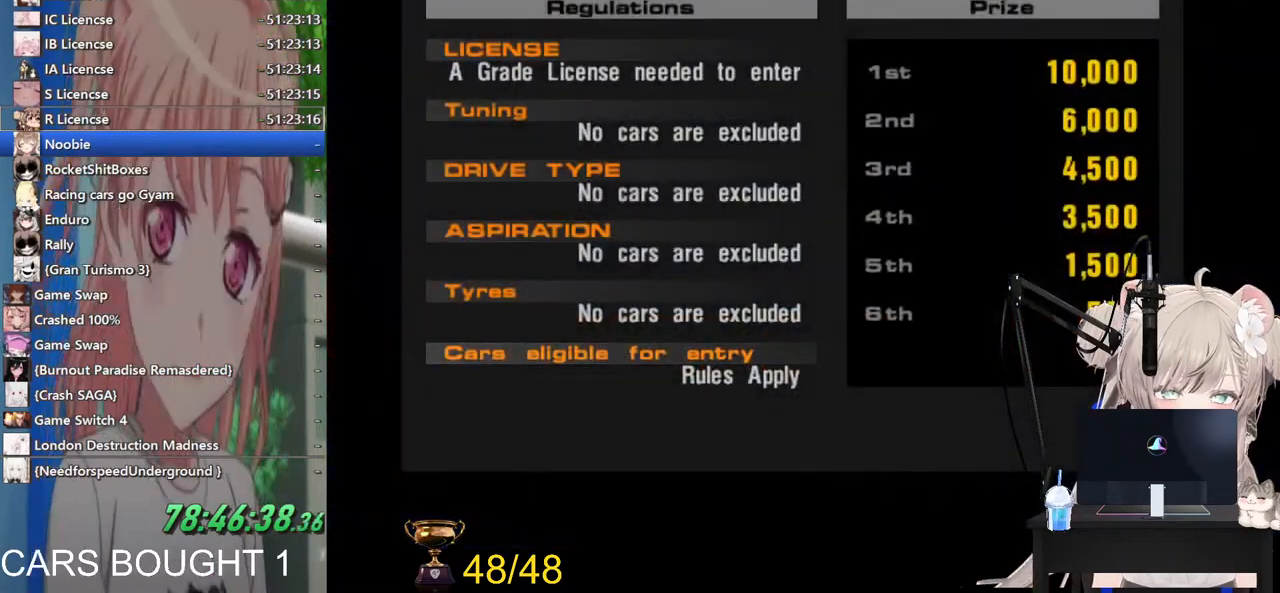
Gameplay with a controller (PlayStation layout); each line is a JSON object with the inputs held at the frame after it. "events" lists button and stick changes between this image and that frame as [ms after this image, input, new state], when the widget could be followed in between.
{"buttons": [], "left_stick": "center", "right_stick": "center", "events": []}
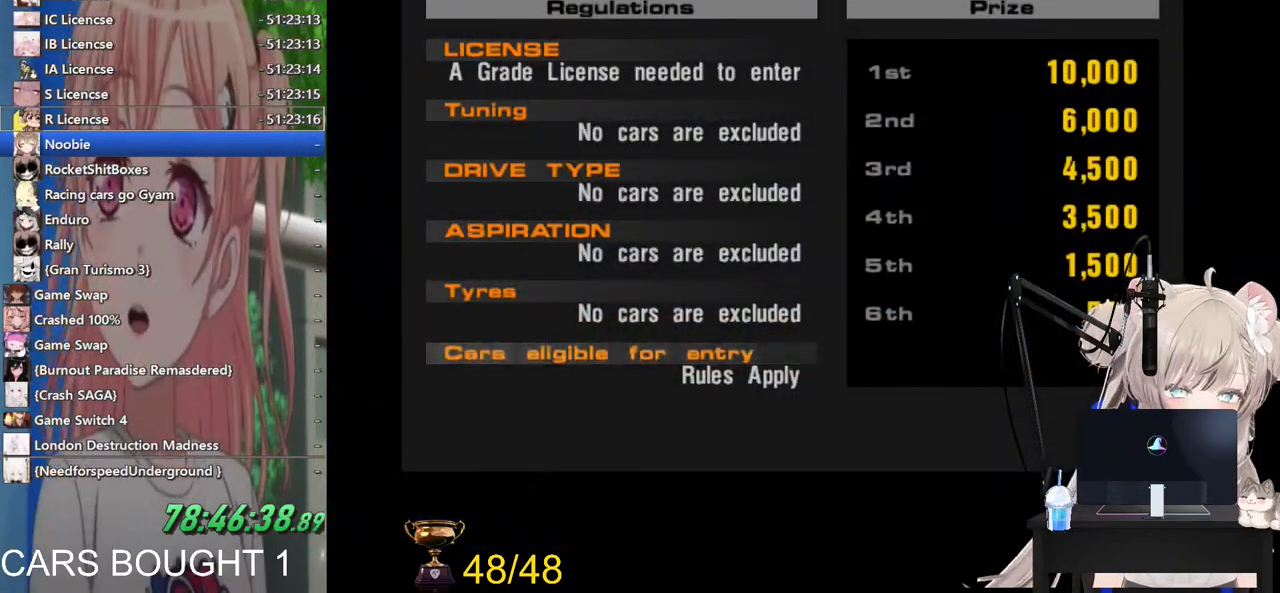
{"buttons": [], "left_stick": "center", "right_stick": "center", "events": []}
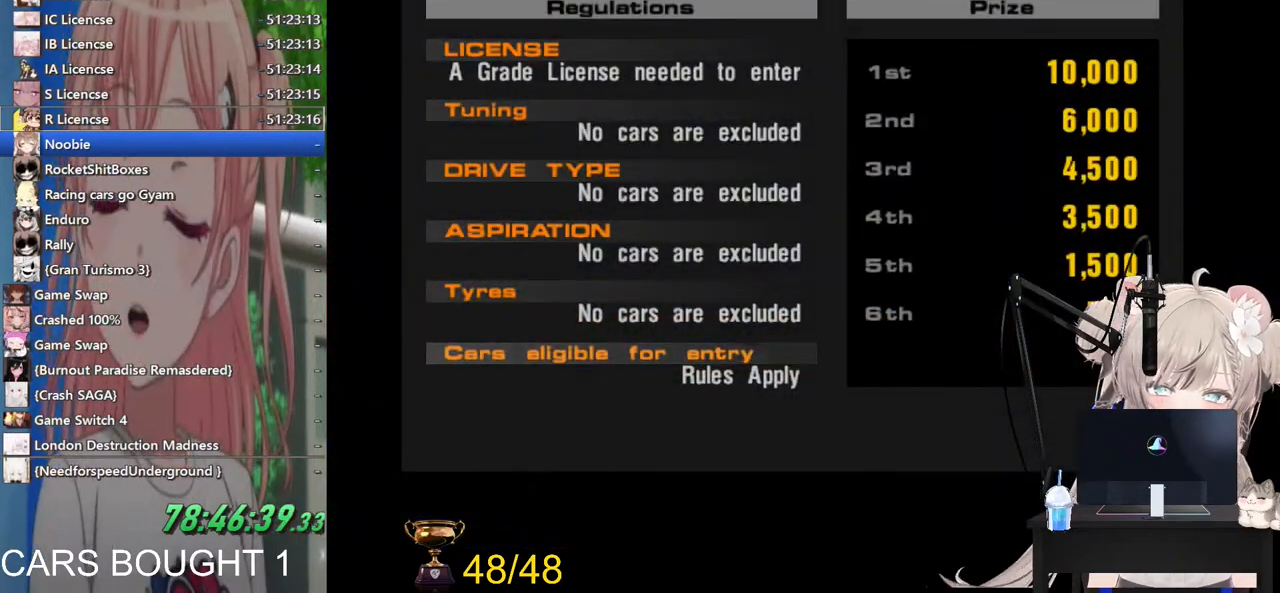
{"buttons": [], "left_stick": "center", "right_stick": "center", "events": [[100, "CROSS", "down"], [317, "CROSS", "up"]]}
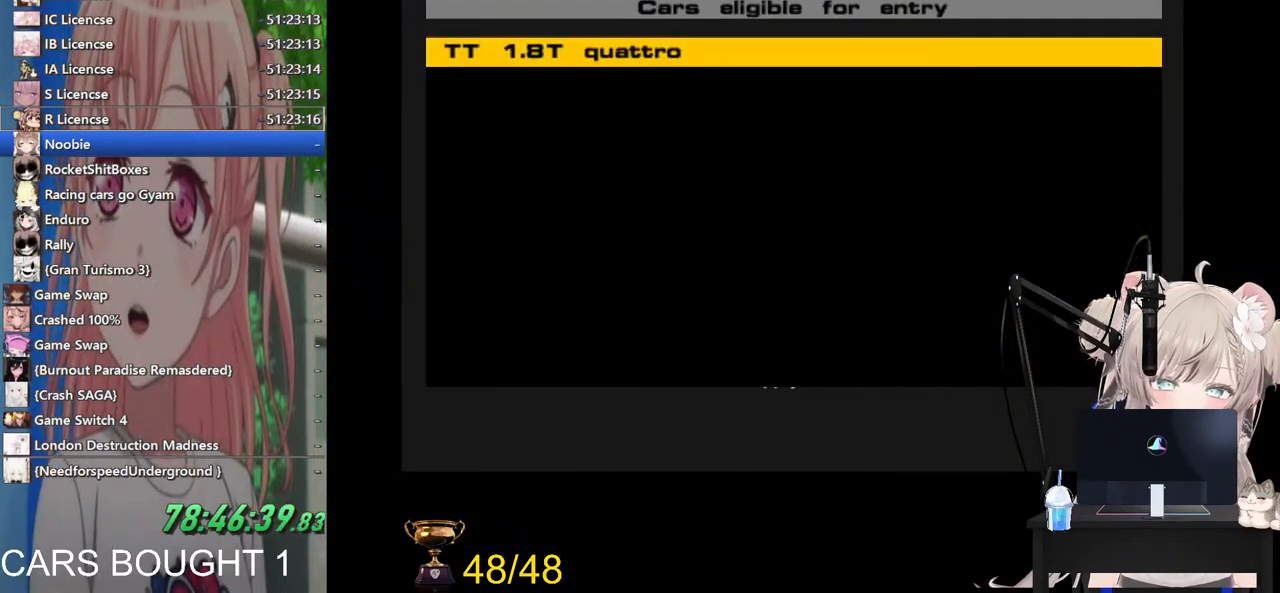
{"buttons": ["SQUARE"], "left_stick": "center", "right_stick": "center", "events": [[400, "SQUARE", "down"]]}
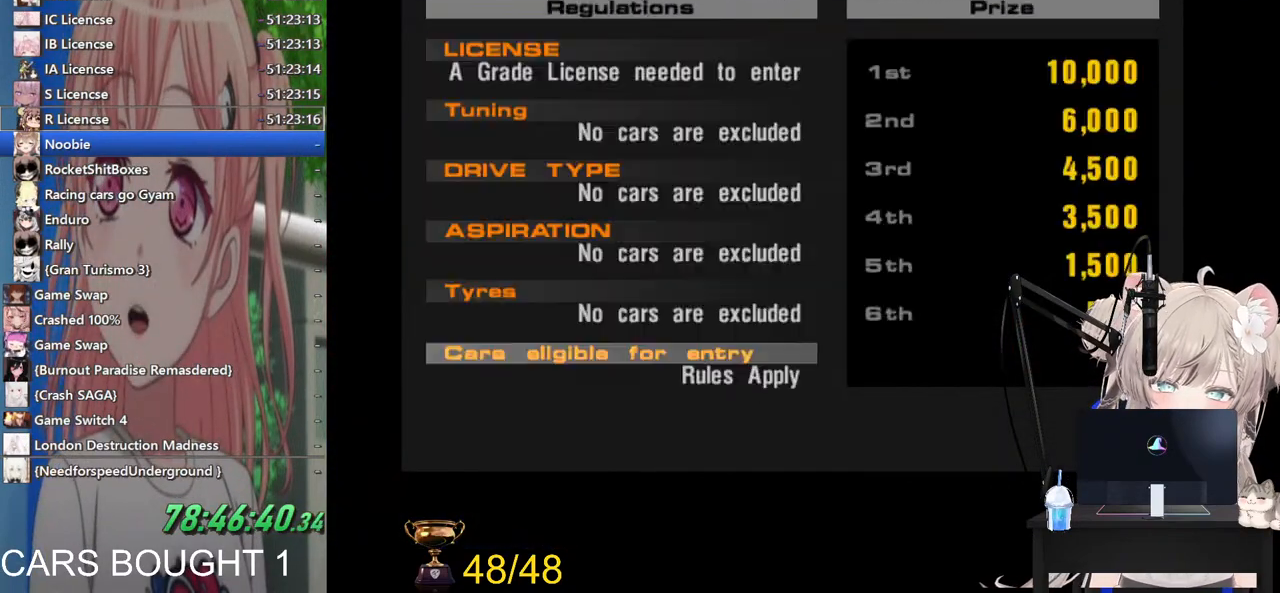
{"buttons": ["SQUARE"], "left_stick": "center", "right_stick": "center", "events": [[33, "SQUARE", "up"], [500, "SQUARE", "down"]]}
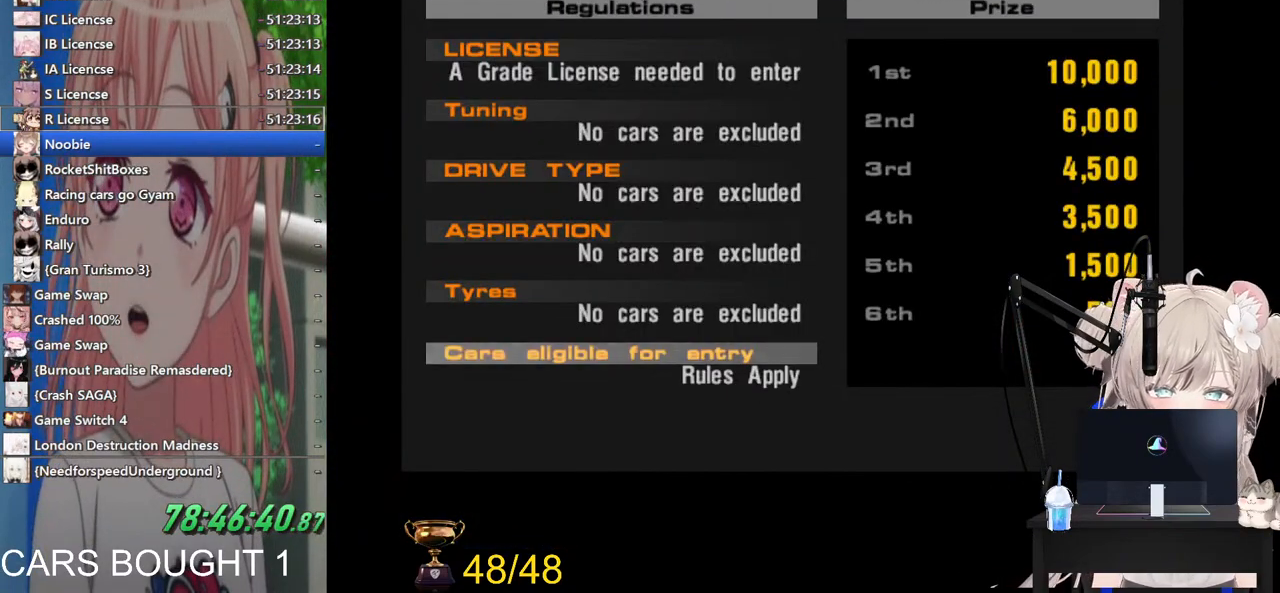
{"buttons": [], "left_stick": "center", "right_stick": "center", "events": [[183, "SQUARE", "up"]]}
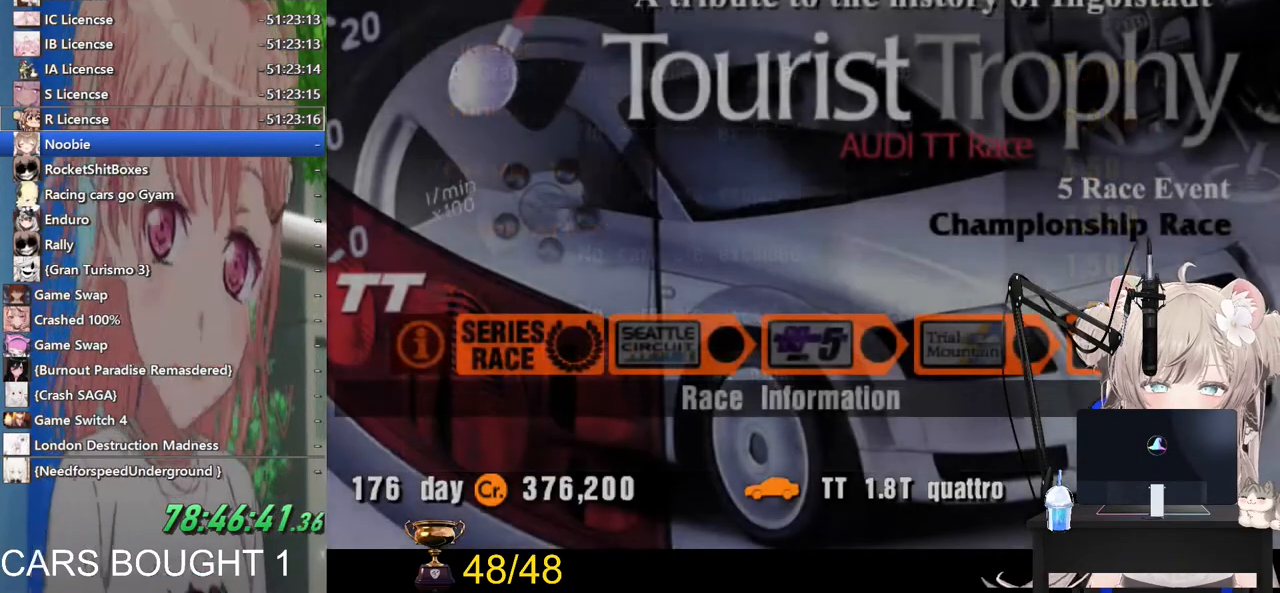
{"buttons": [], "left_stick": "center", "right_stick": "center", "events": [[317, "left_stick", "right"], [467, "left_stick", "center"]]}
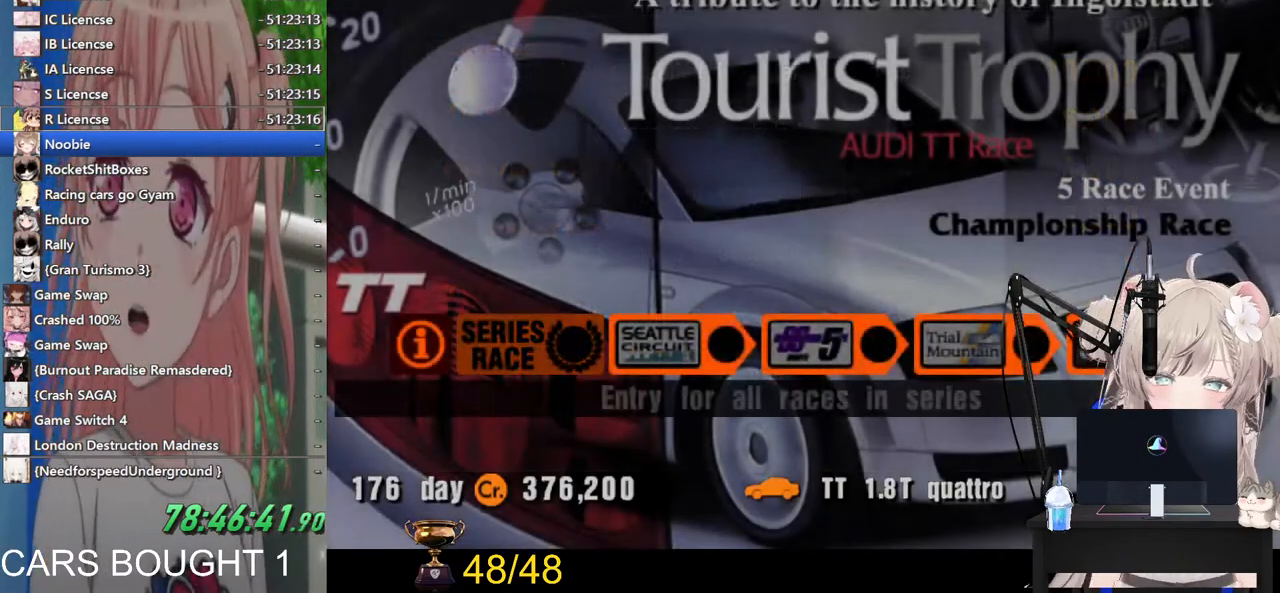
{"buttons": [], "left_stick": "right", "right_stick": "center", "events": [[483, "left_stick", "right"]]}
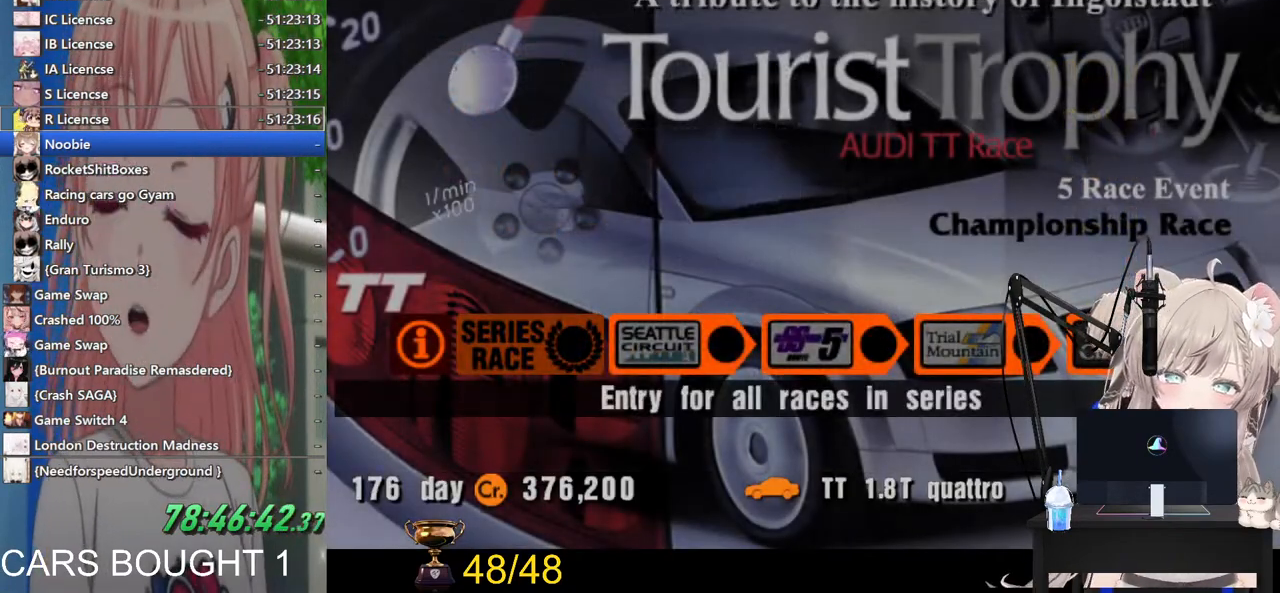
{"buttons": [], "left_stick": "left", "right_stick": "center", "events": [[117, "left_stick", "center"], [417, "left_stick", "left"]]}
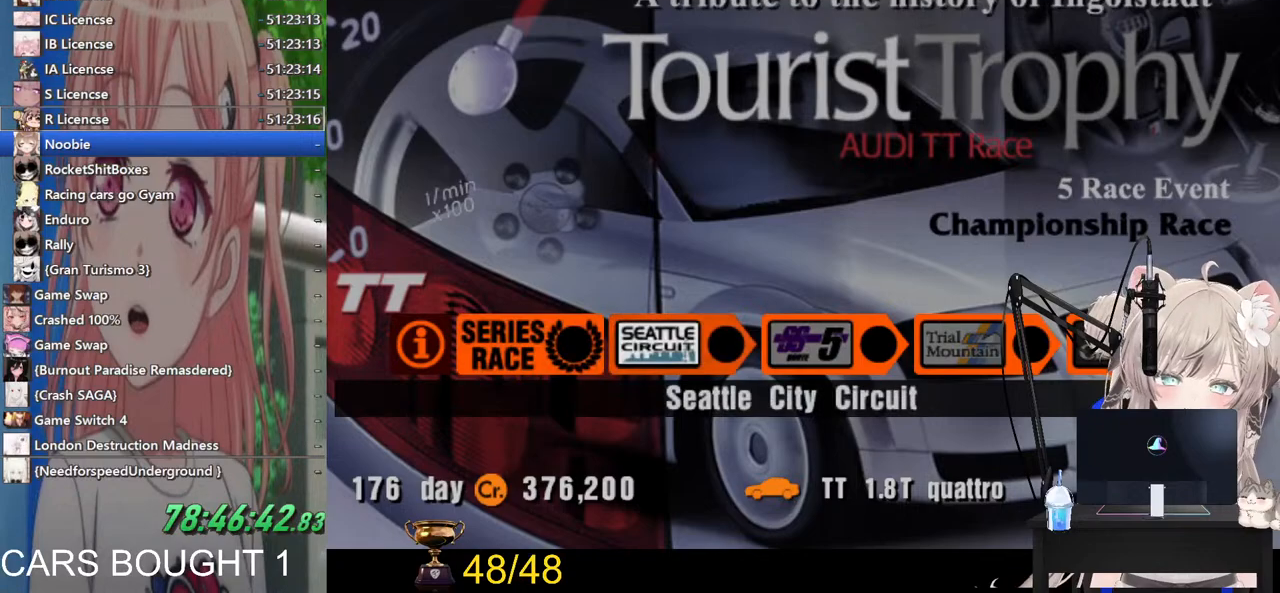
{"buttons": [], "left_stick": "center", "right_stick": "center", "events": [[67, "left_stick", "center"]]}
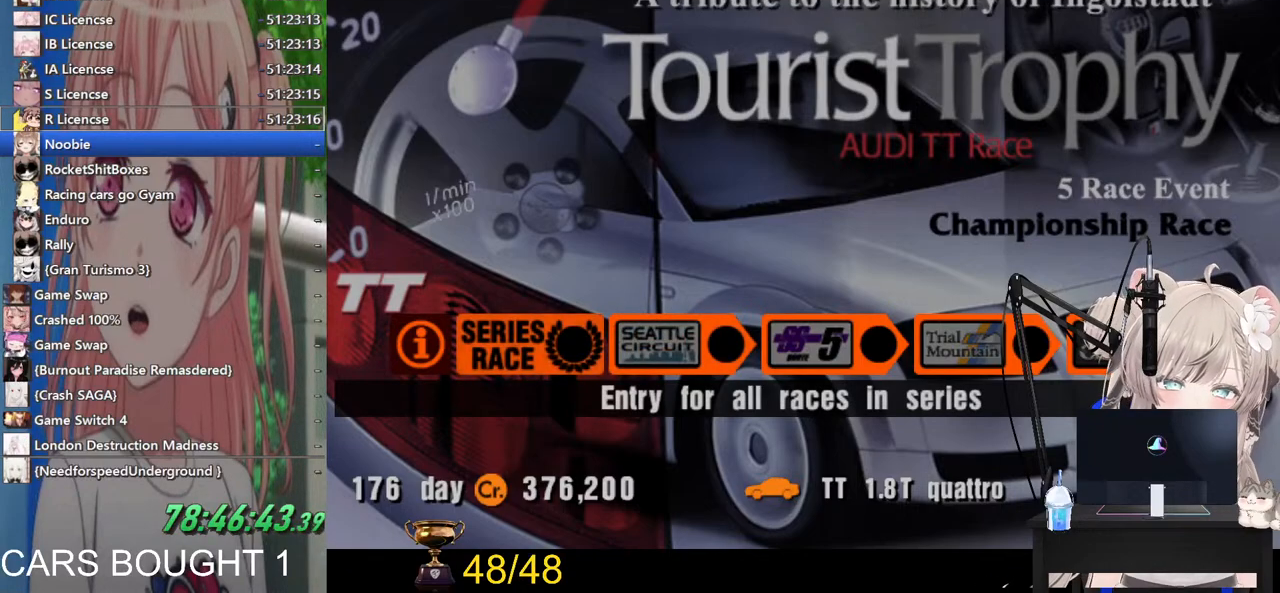
{"buttons": [], "left_stick": "center", "right_stick": "center", "events": []}
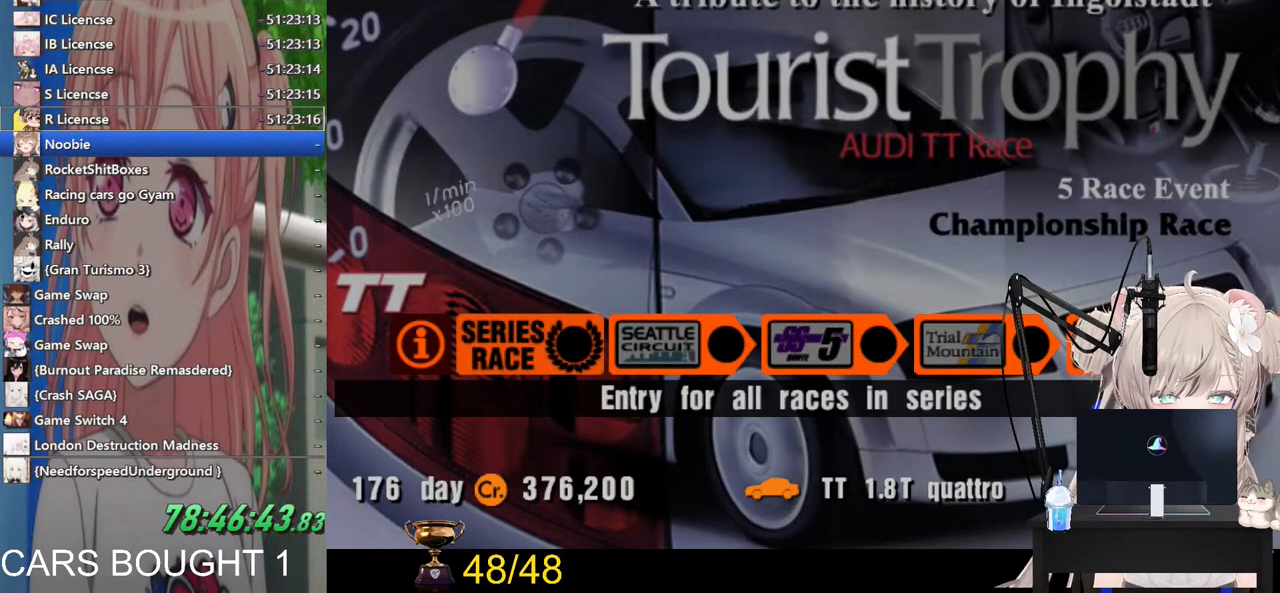
{"buttons": [], "left_stick": "center", "right_stick": "center", "events": []}
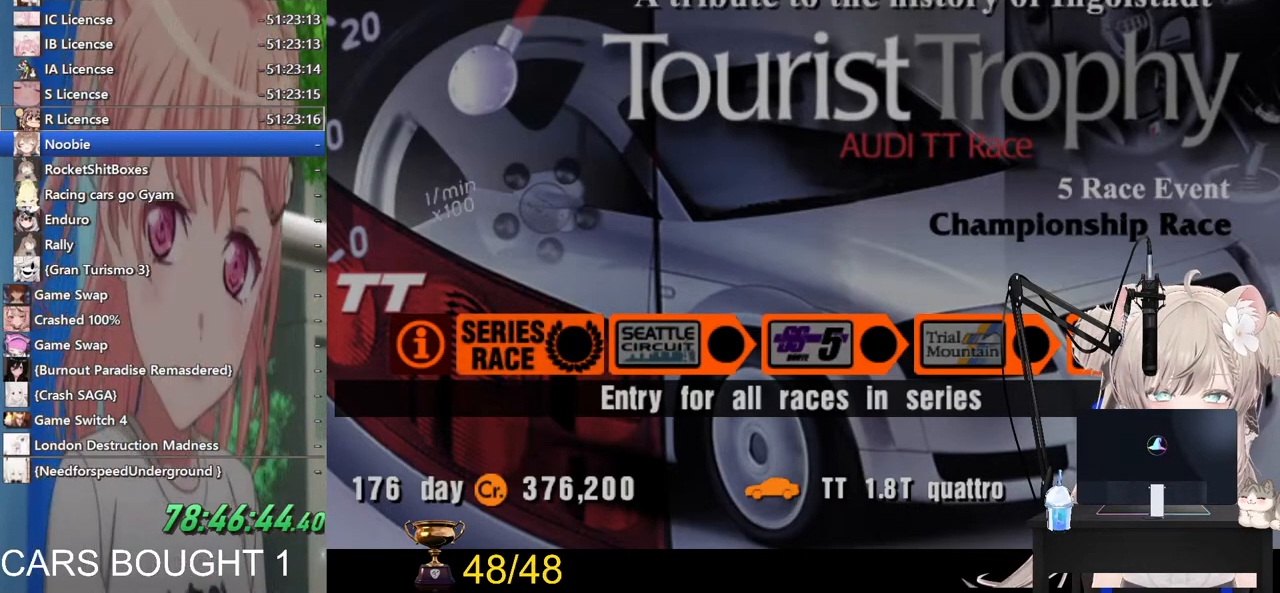
{"buttons": [], "left_stick": "center", "right_stick": "center", "events": [[83, "left_stick", "right"], [267, "left_stick", "center"]]}
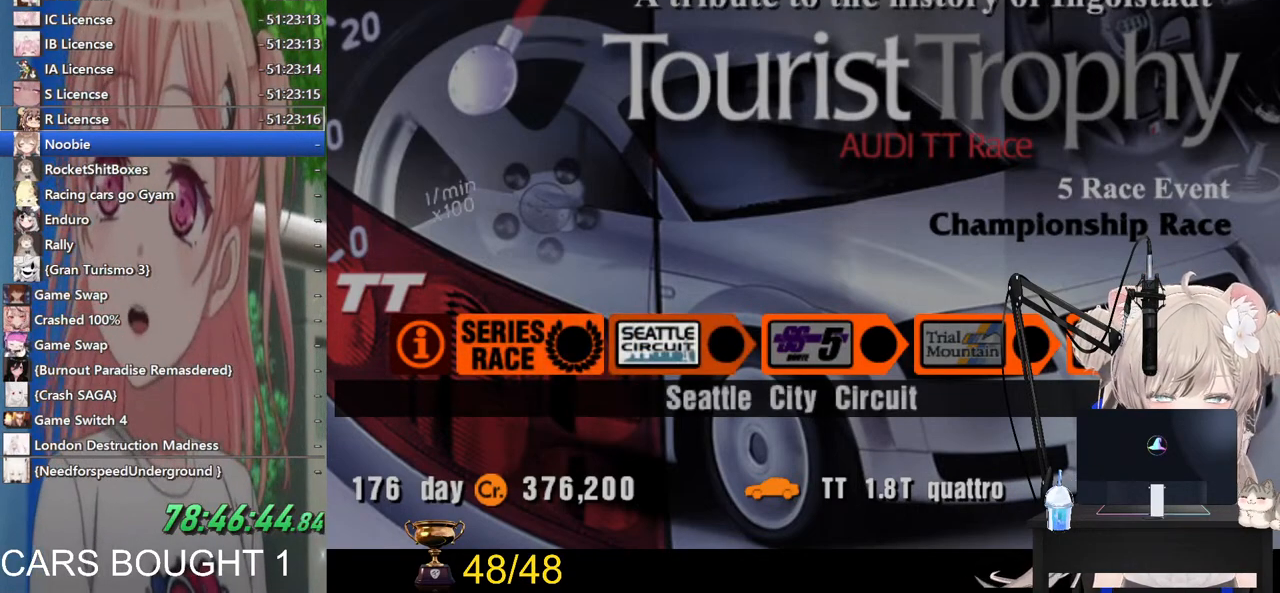
{"buttons": [], "left_stick": "up-right", "right_stick": "center", "events": [[233, "left_stick", "left"], [367, "left_stick", "center"], [500, "left_stick", "up-right"]]}
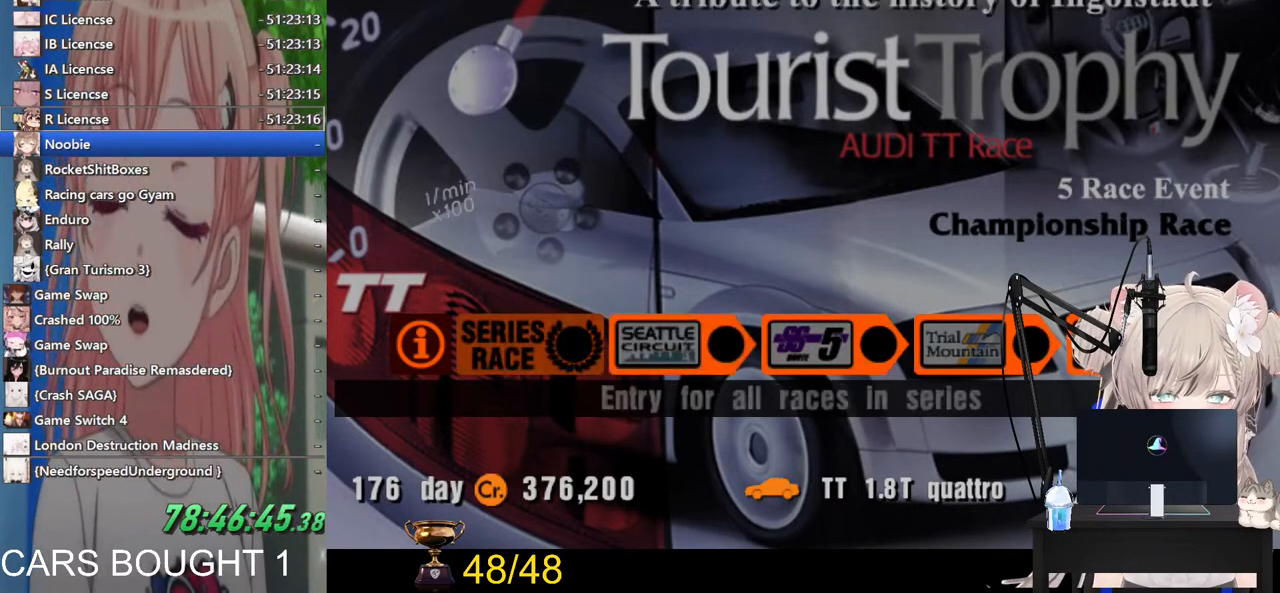
{"buttons": [], "left_stick": "right", "right_stick": "center", "events": [[167, "left_stick", "center"], [233, "left_stick", "right"]]}
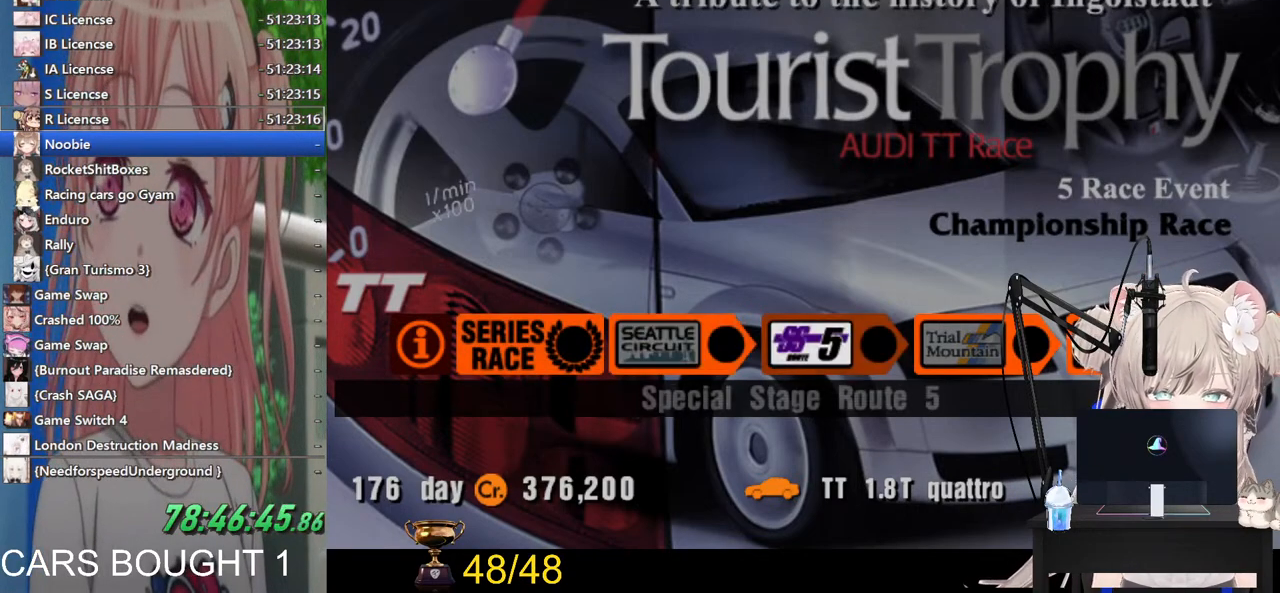
{"buttons": [], "left_stick": "center", "right_stick": "center", "events": [[417, "left_stick", "center"]]}
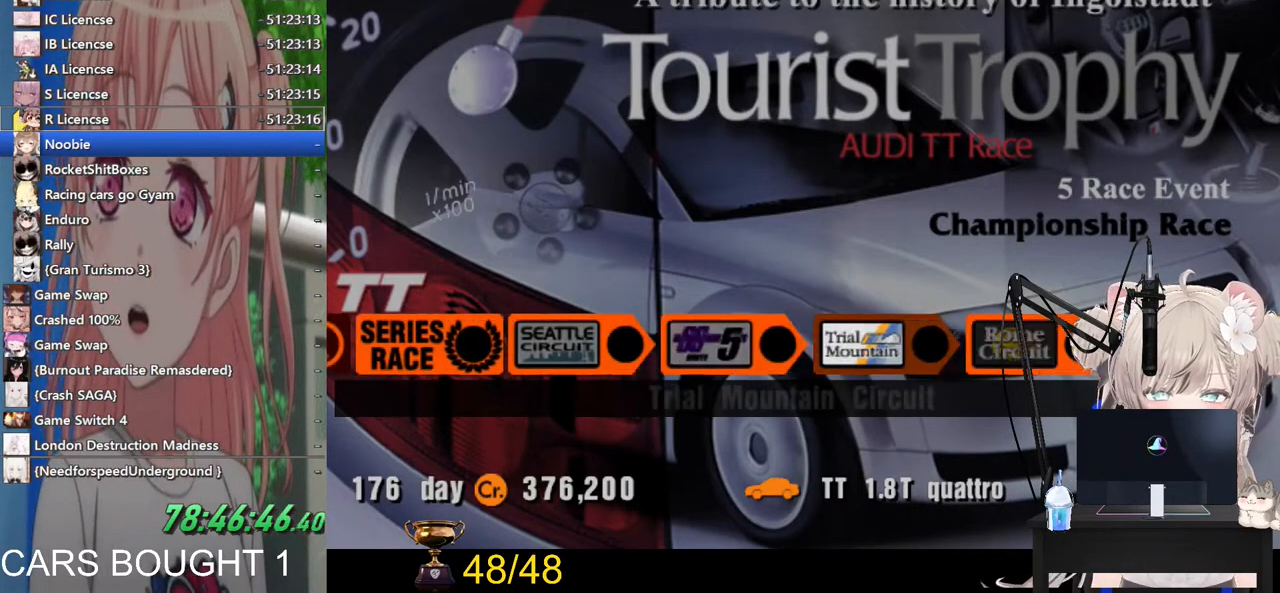
{"buttons": [], "left_stick": "center", "right_stick": "center", "events": [[100, "left_stick", "left"], [200, "left_stick", "center"], [283, "left_stick", "right"], [400, "left_stick", "center"]]}
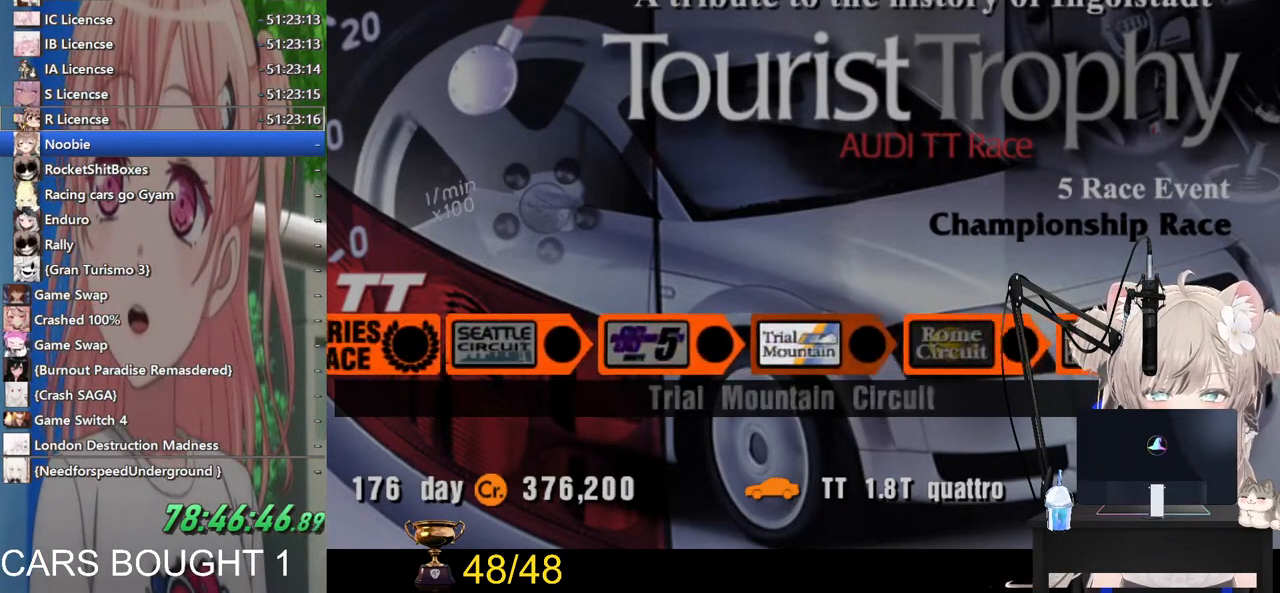
{"buttons": [], "left_stick": "center", "right_stick": "center", "events": []}
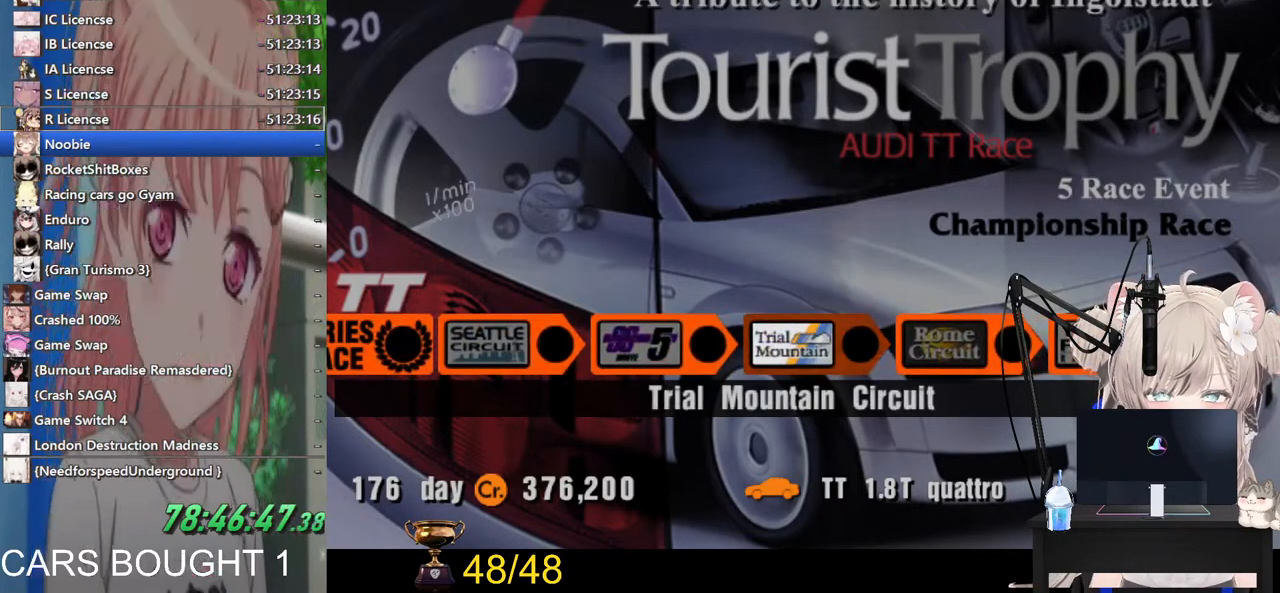
{"buttons": [], "left_stick": "center", "right_stick": "center", "events": []}
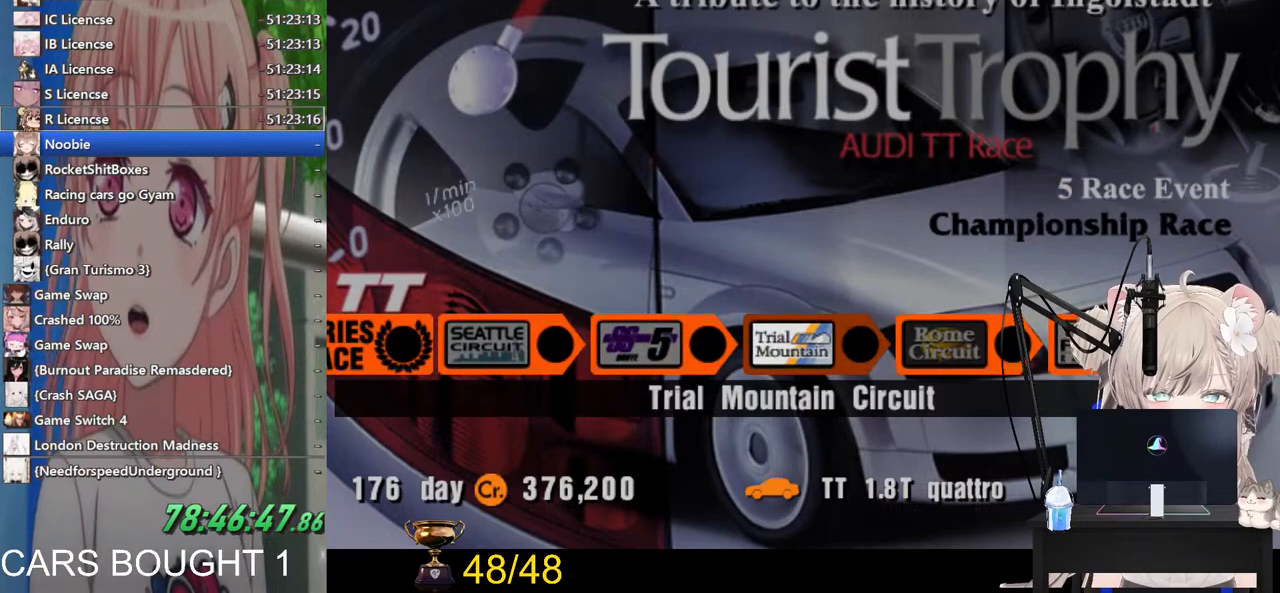
{"buttons": [], "left_stick": "center", "right_stick": "center", "events": []}
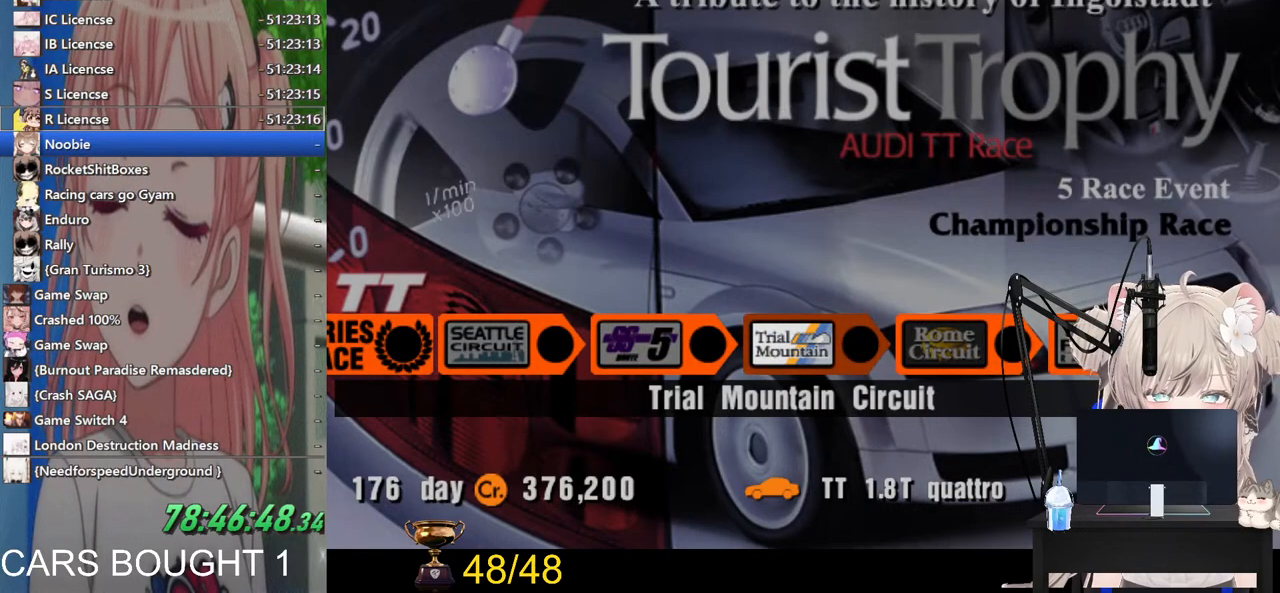
{"buttons": [], "left_stick": "center", "right_stick": "center", "events": [[200, "left_stick", "left"], [417, "left_stick", "center"]]}
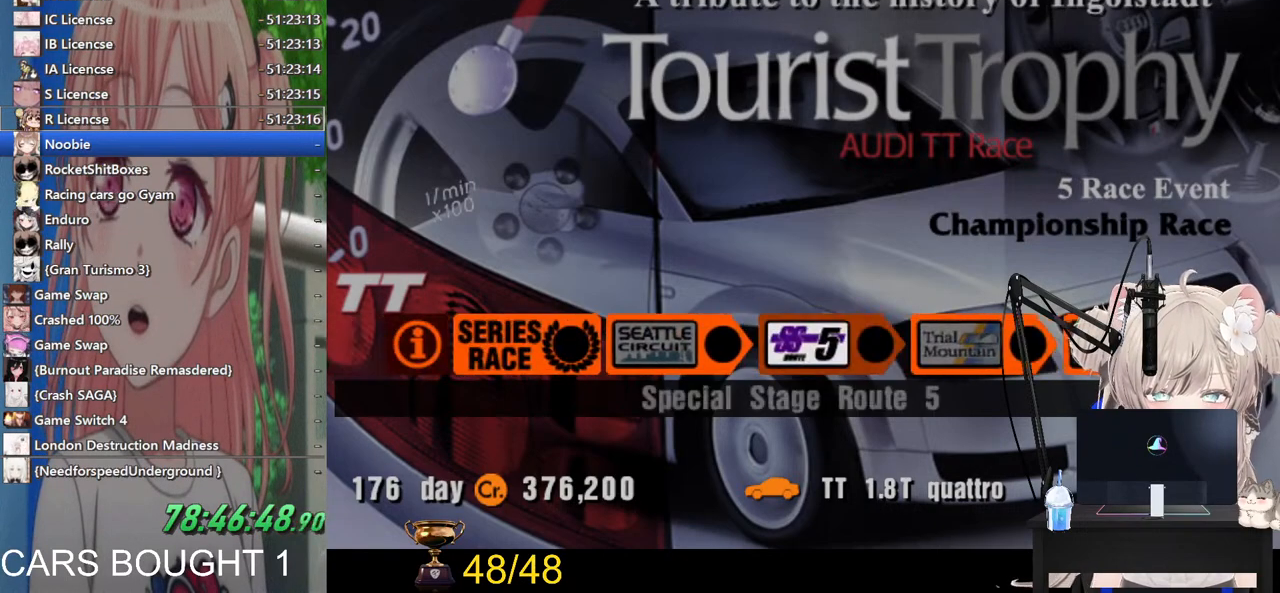
{"buttons": [], "left_stick": "center", "right_stick": "center", "events": [[167, "left_stick", "left"], [367, "left_stick", "center"]]}
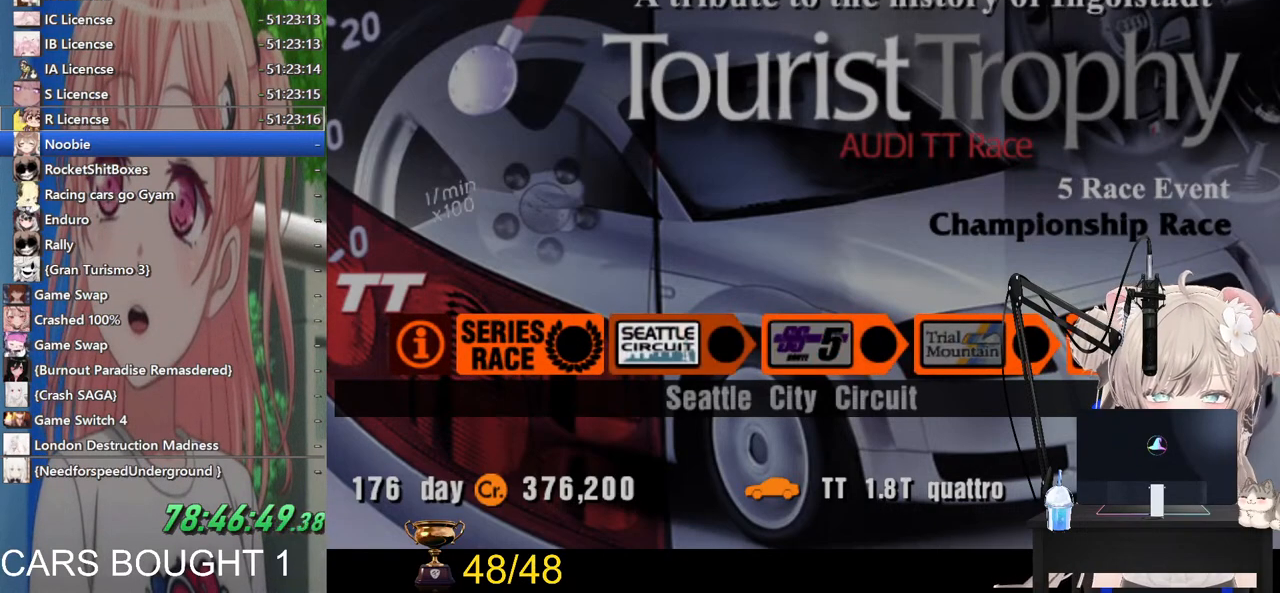
{"buttons": [], "left_stick": "center", "right_stick": "center", "events": [[67, "left_stick", "left"], [200, "left_stick", "center"]]}
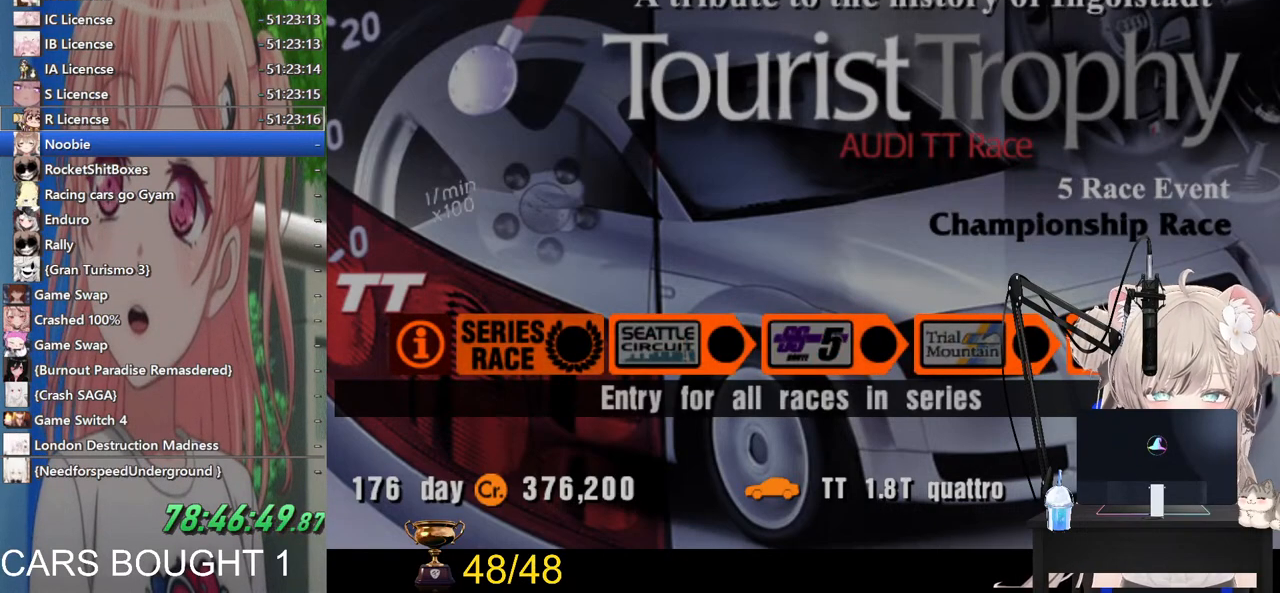
{"buttons": [], "left_stick": "center", "right_stick": "center", "events": [[33, "CROSS", "down"], [233, "CROSS", "up"]]}
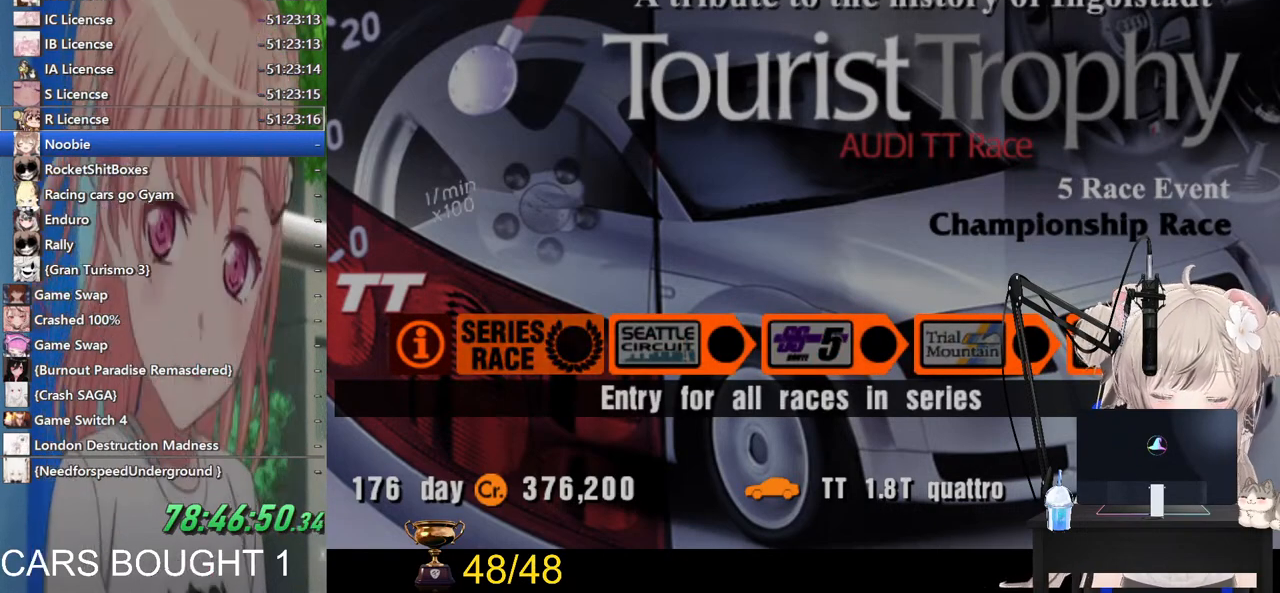
{"buttons": [], "left_stick": "center", "right_stick": "center", "events": []}
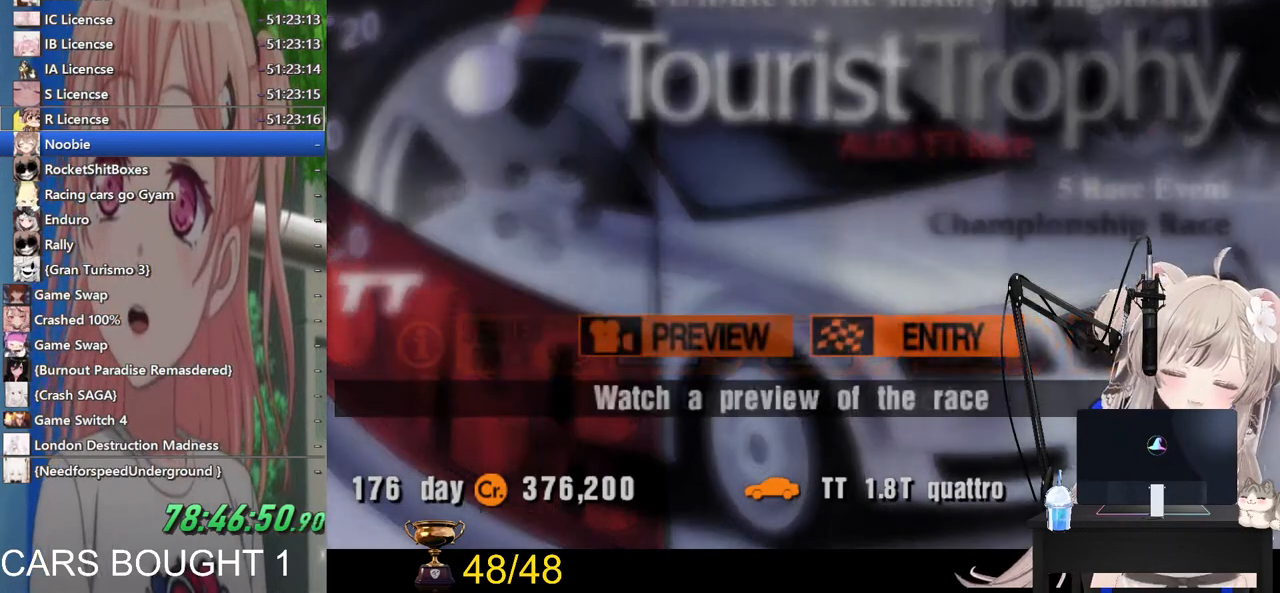
{"buttons": [], "left_stick": "center", "right_stick": "center", "events": [[200, "left_stick", "right"], [333, "left_stick", "center"]]}
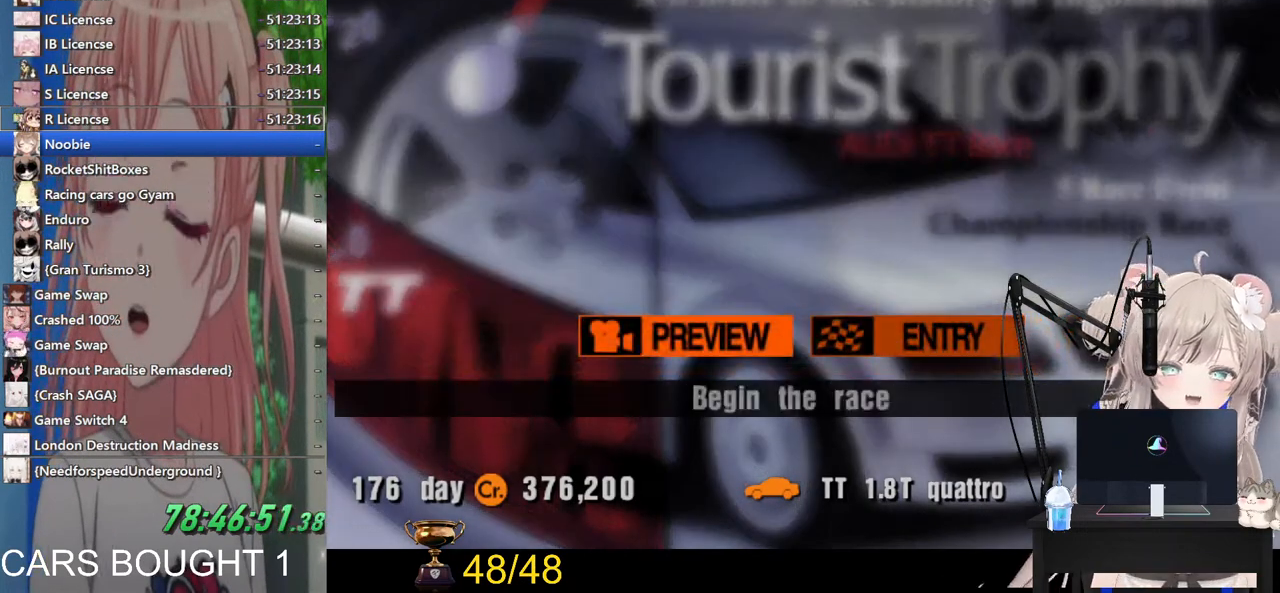
{"buttons": [], "left_stick": "center", "right_stick": "center", "events": [[83, "CROSS", "down"], [233, "CROSS", "up"]]}